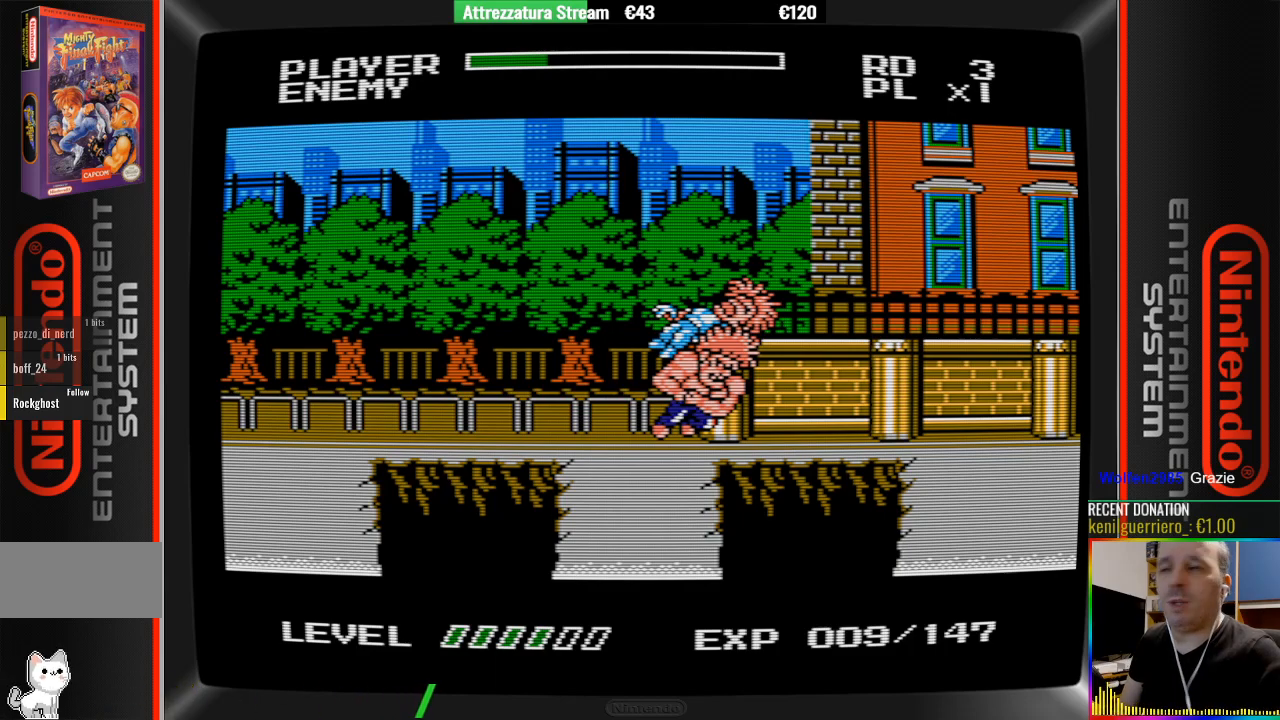
Gameplay with a controller (Nintendo layout); each line is a JSON object with the inputs held at the frame after it. "events" lists button and stick changes between this image and that frame as [ms after this image, input, new state], when the widget could be followed in between. Not read: L3 R3.
{"buttons": ["DPAD_RIGHT"], "events": [[100, "START", "down"], [250, "START", "up"], [317, "DPAD_RIGHT", "down"]]}
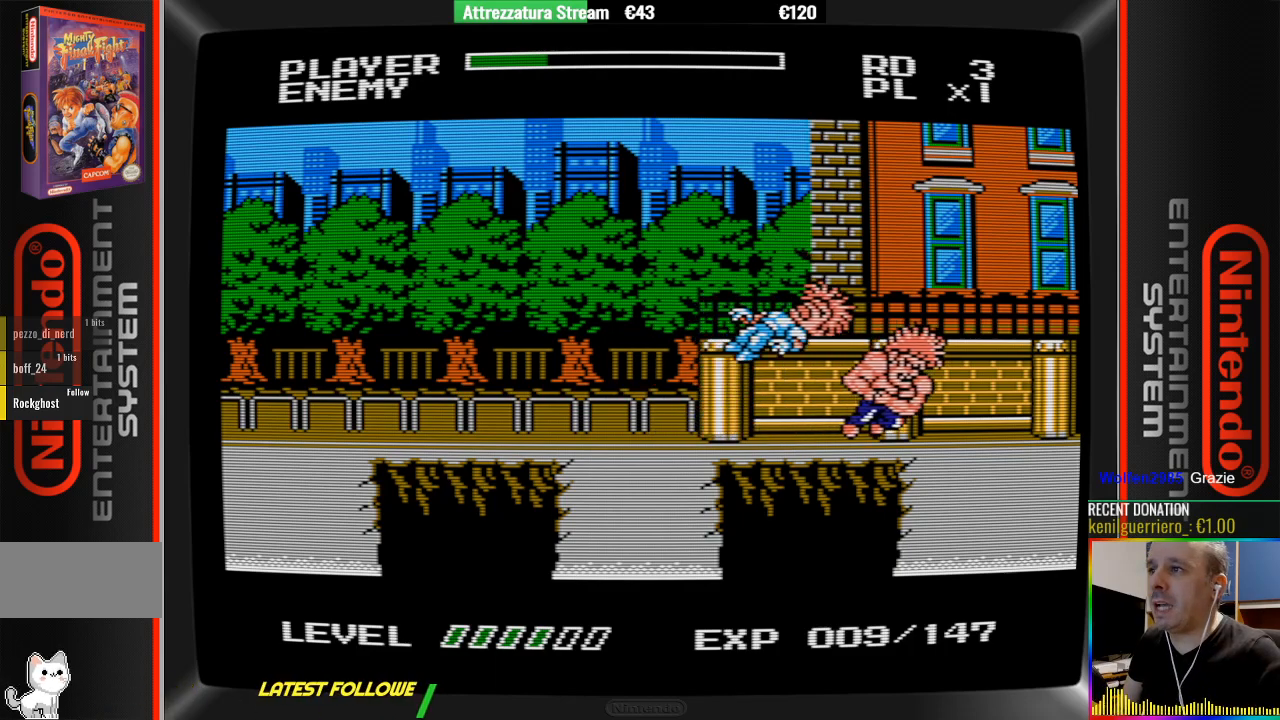
{"buttons": ["A"], "events": [[367, "A", "down"], [367, "DPAD_RIGHT", "up"]]}
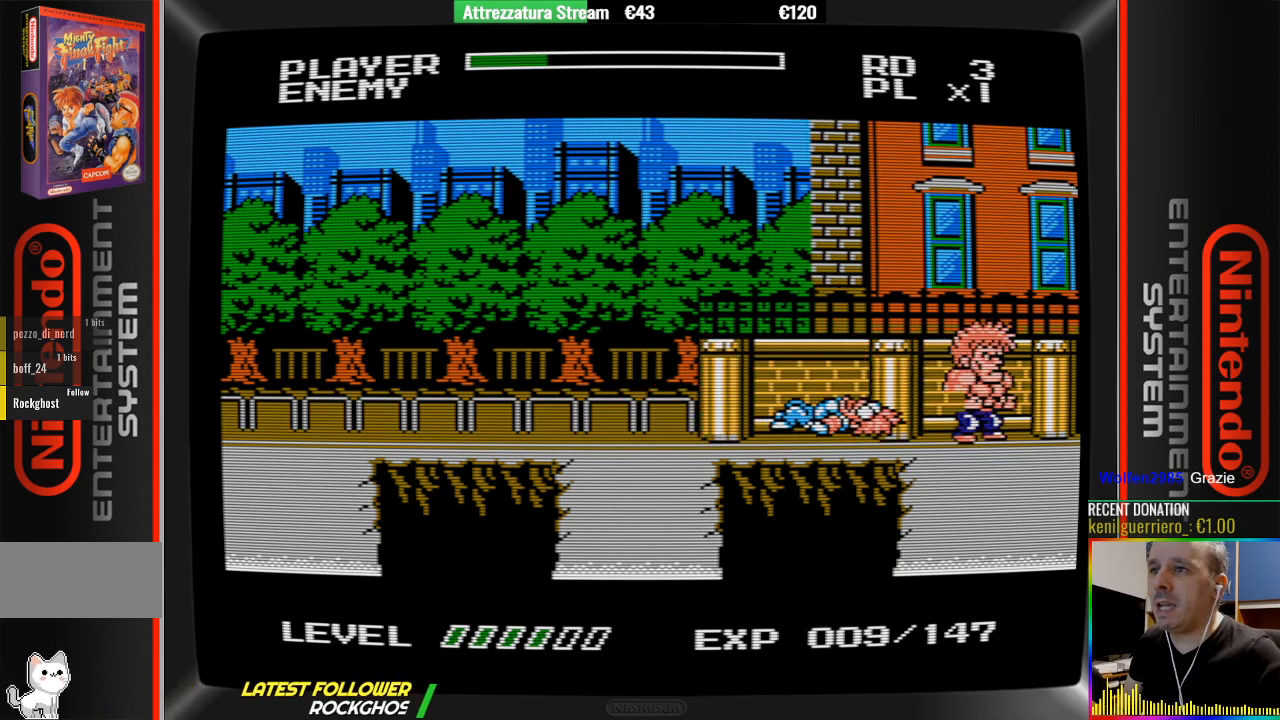
{"buttons": ["DPAD_RIGHT"], "events": [[50, "A", "up"], [133, "DPAD_RIGHT", "down"], [283, "B", "down"], [433, "B", "up"]]}
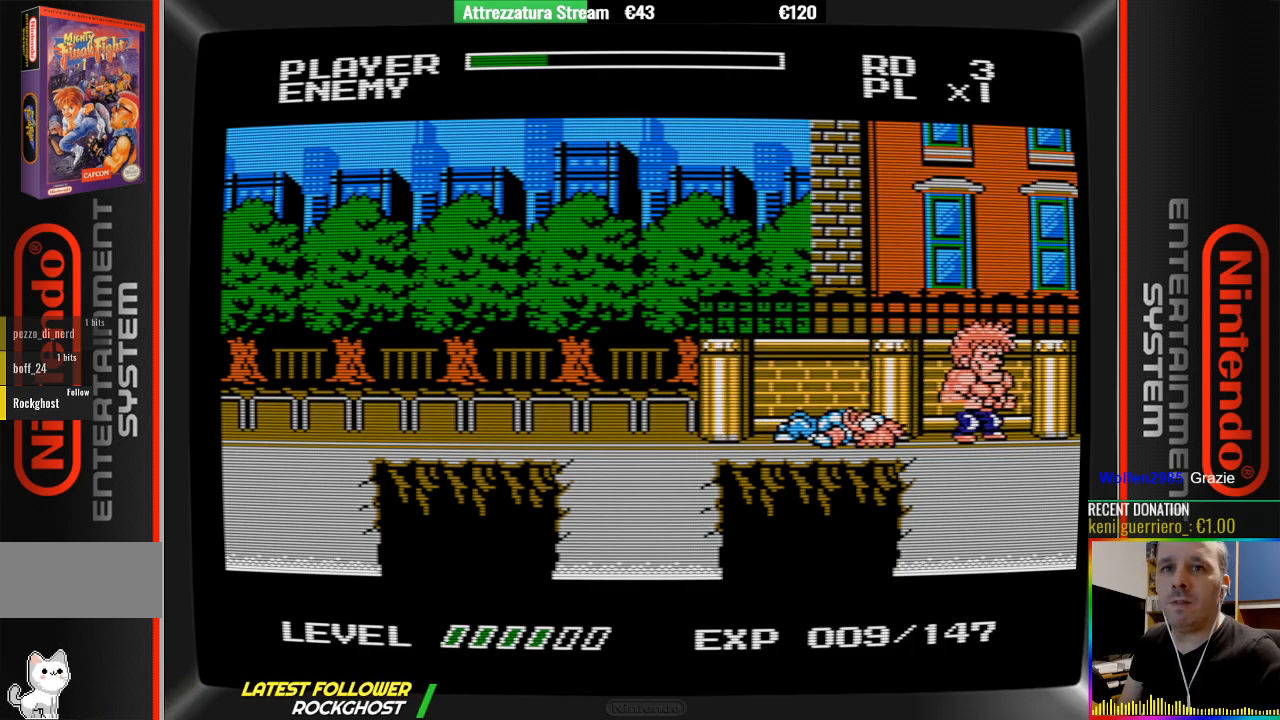
{"buttons": [], "events": [[83, "DPAD_RIGHT", "up"]]}
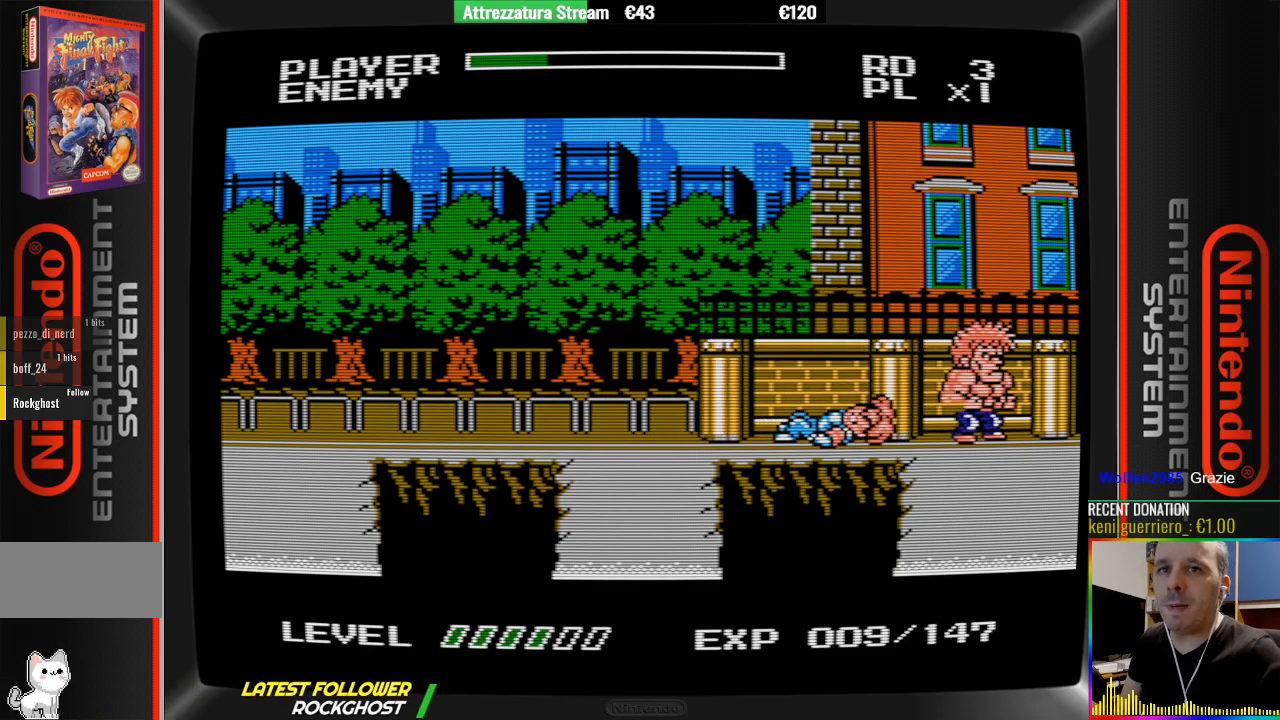
{"buttons": ["DPAD_RIGHT"], "events": [[300, "B", "down"], [450, "B", "up"], [450, "DPAD_RIGHT", "down"]]}
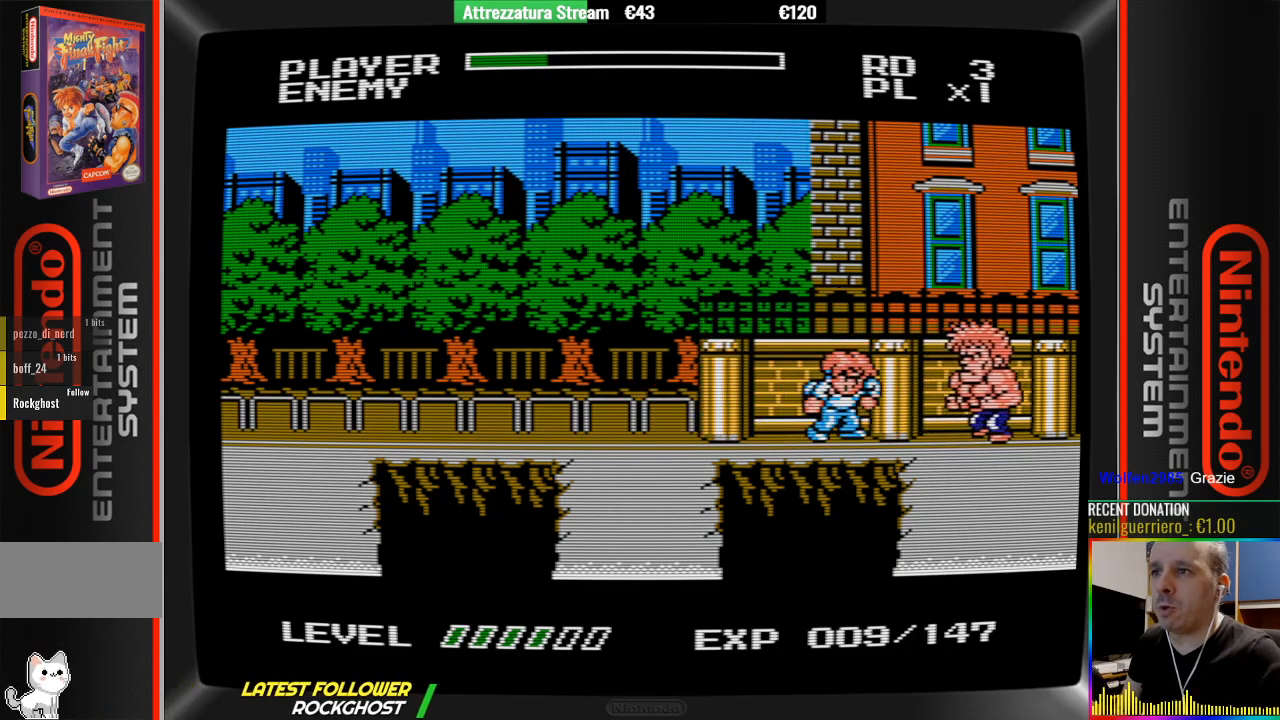
{"buttons": ["A", "DPAD_RIGHT"], "events": [[33, "B", "down"], [250, "B", "up"], [500, "A", "down"]]}
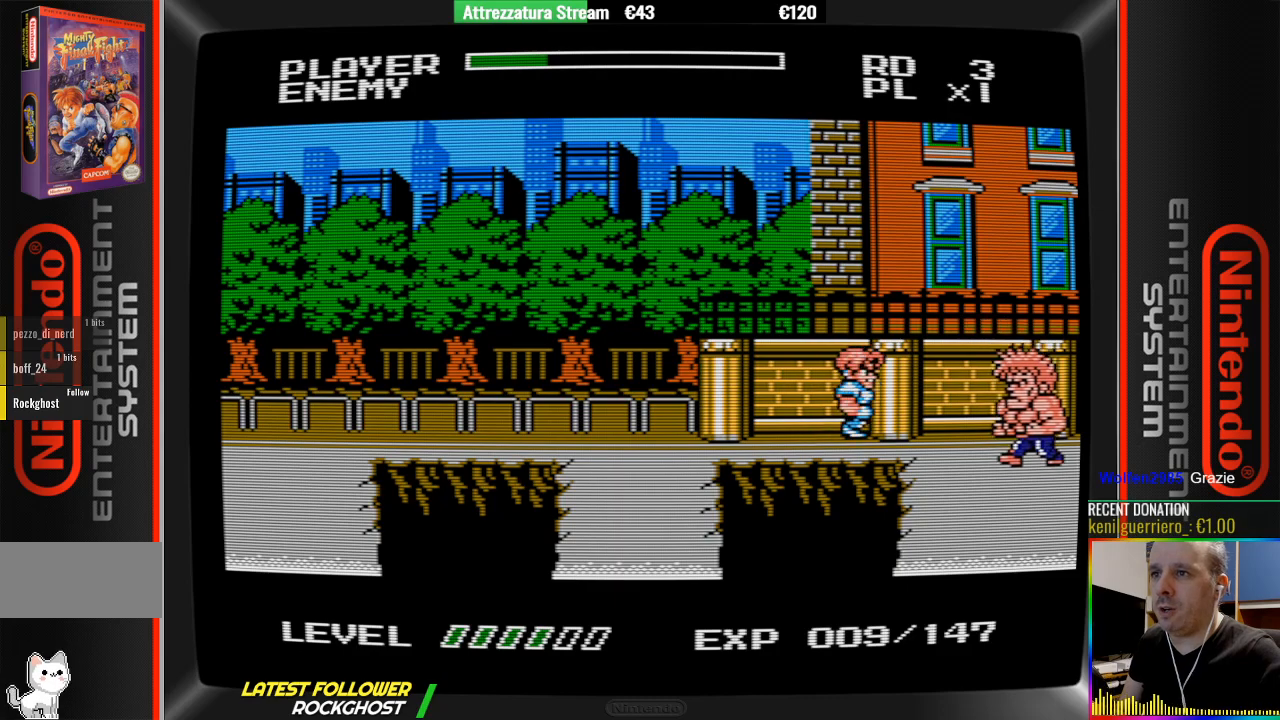
{"buttons": ["B"], "events": [[150, "A", "up"], [317, "DPAD_RIGHT", "up"], [383, "B", "down"]]}
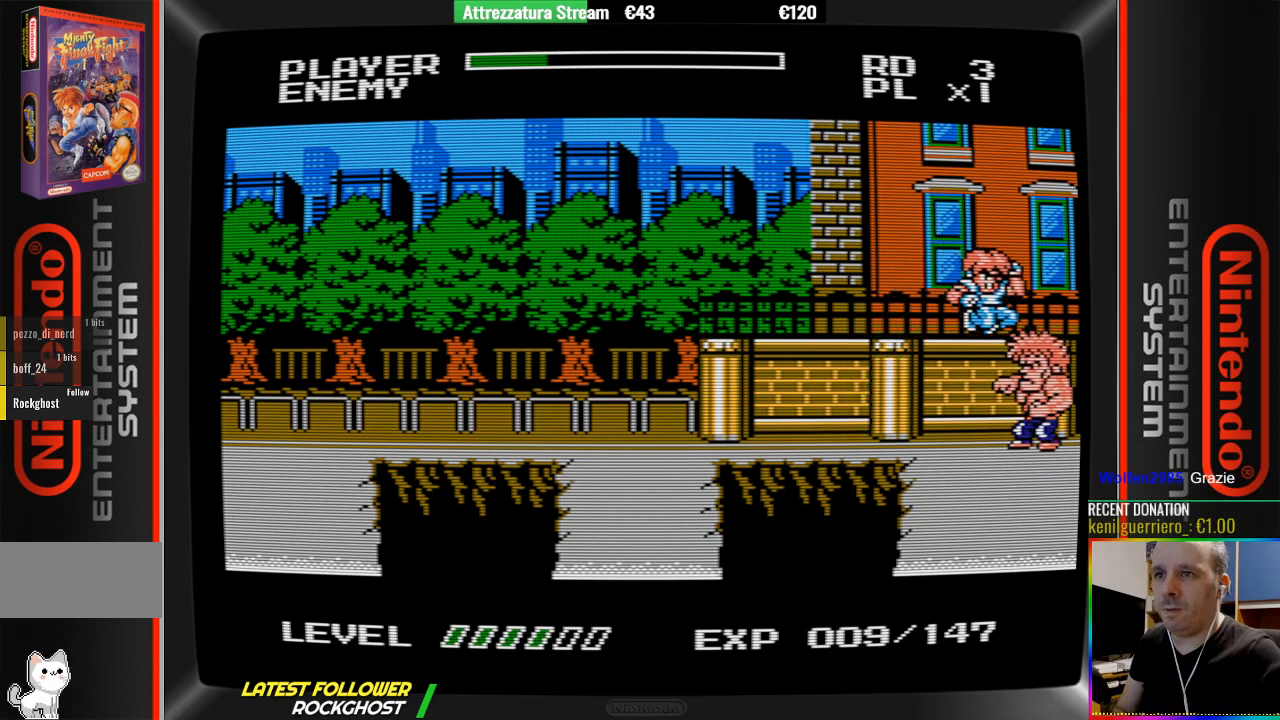
{"buttons": [], "events": [[33, "B", "up"], [117, "B", "down"], [200, "DPAD_RIGHT", "down"], [283, "B", "up"], [283, "DPAD_RIGHT", "up"], [367, "B", "down"], [433, "B", "up"]]}
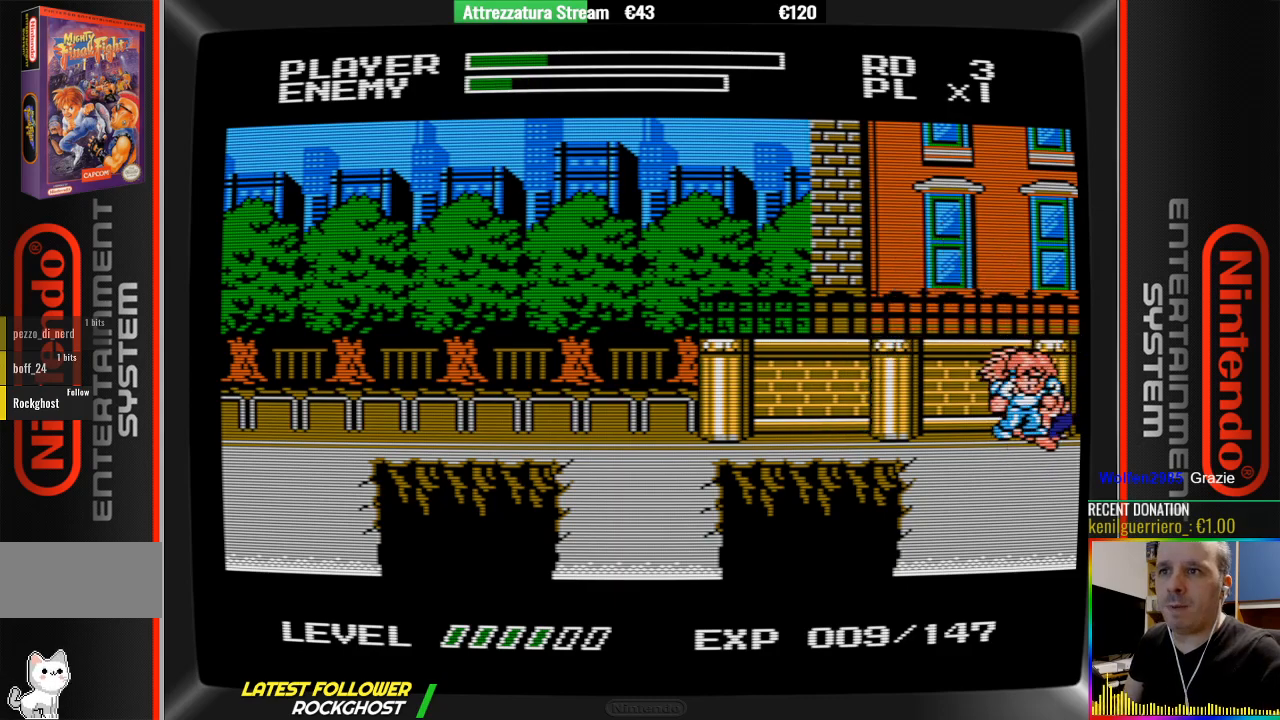
{"buttons": [], "events": [[17, "B", "down"], [100, "B", "up"], [167, "B", "down"], [317, "B", "up"], [400, "B", "down"], [483, "B", "up"]]}
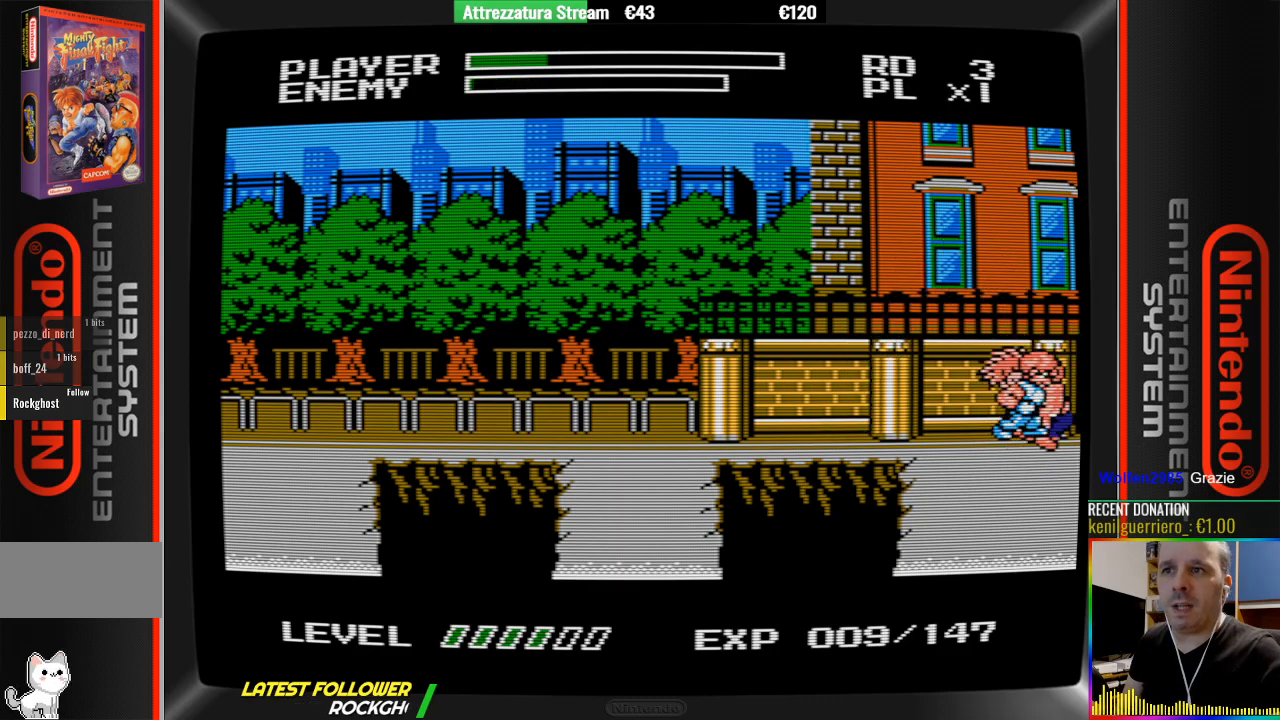
{"buttons": ["B"], "events": [[50, "B", "down"], [383, "B", "up"], [450, "B", "down"]]}
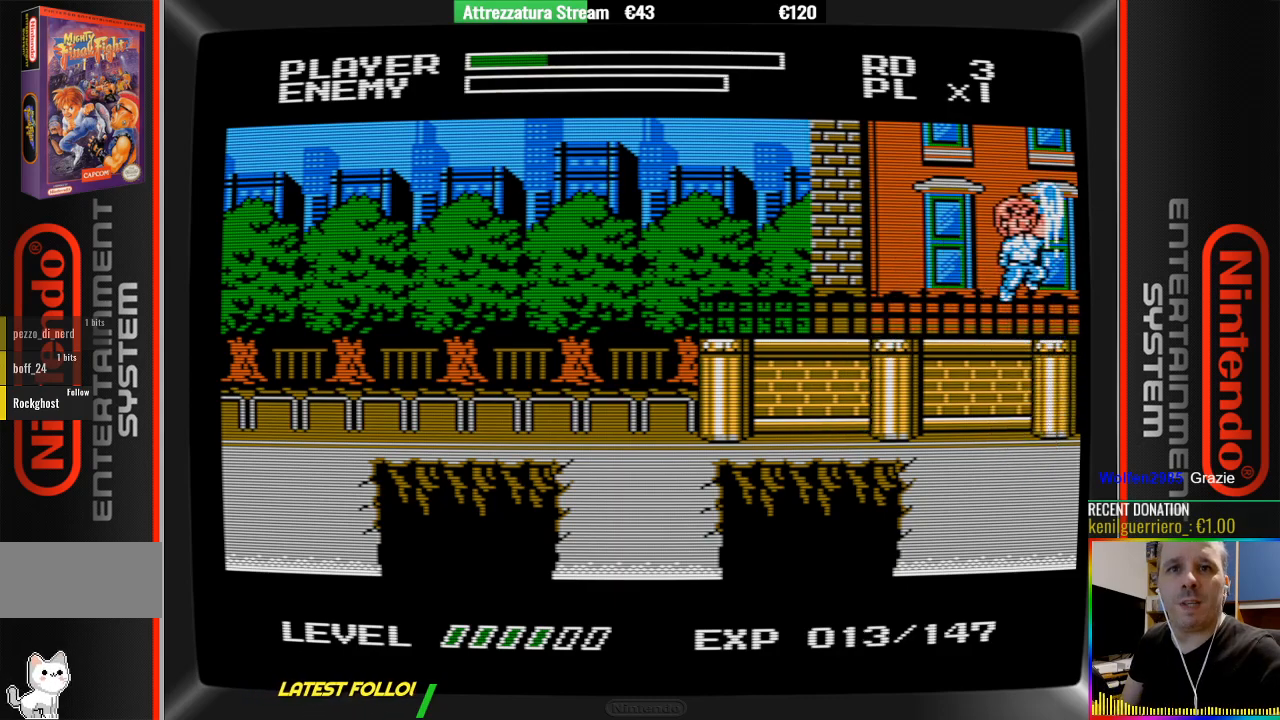
{"buttons": [], "events": [[33, "B", "up"], [100, "B", "down"], [267, "B", "up"]]}
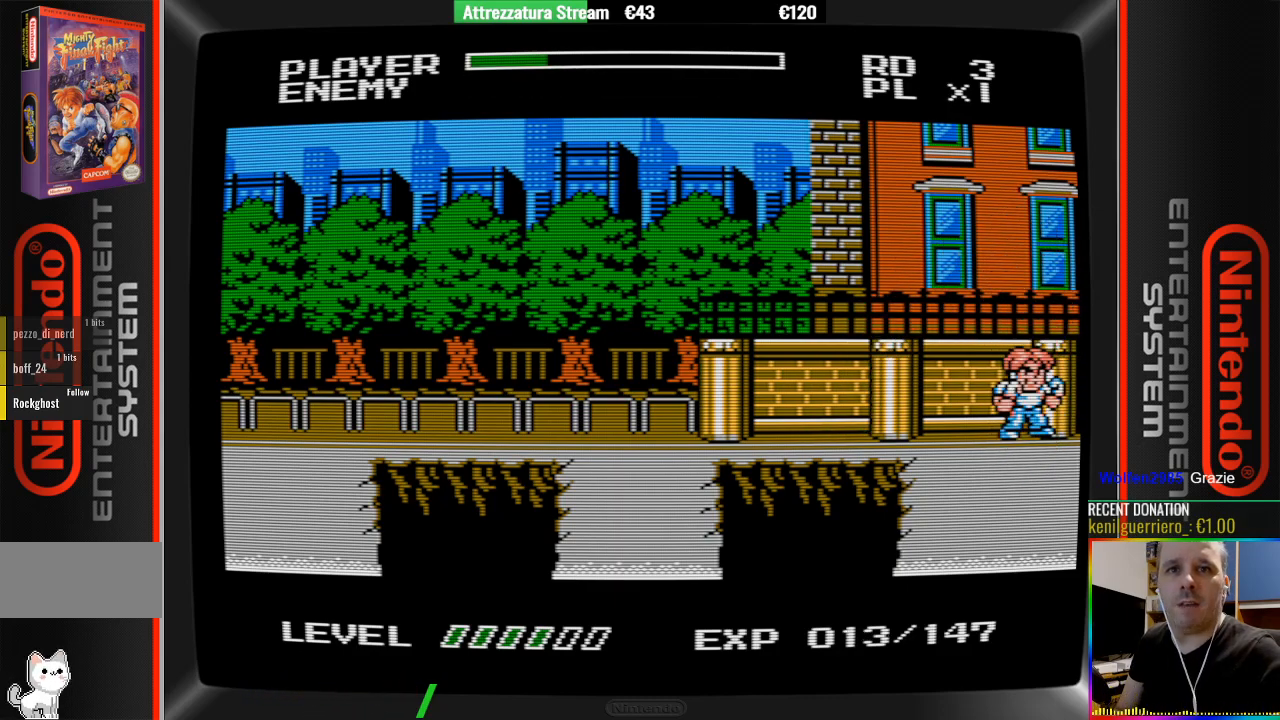
{"buttons": ["DPAD_DOWN"], "events": [[400, "DPAD_DOWN", "down"]]}
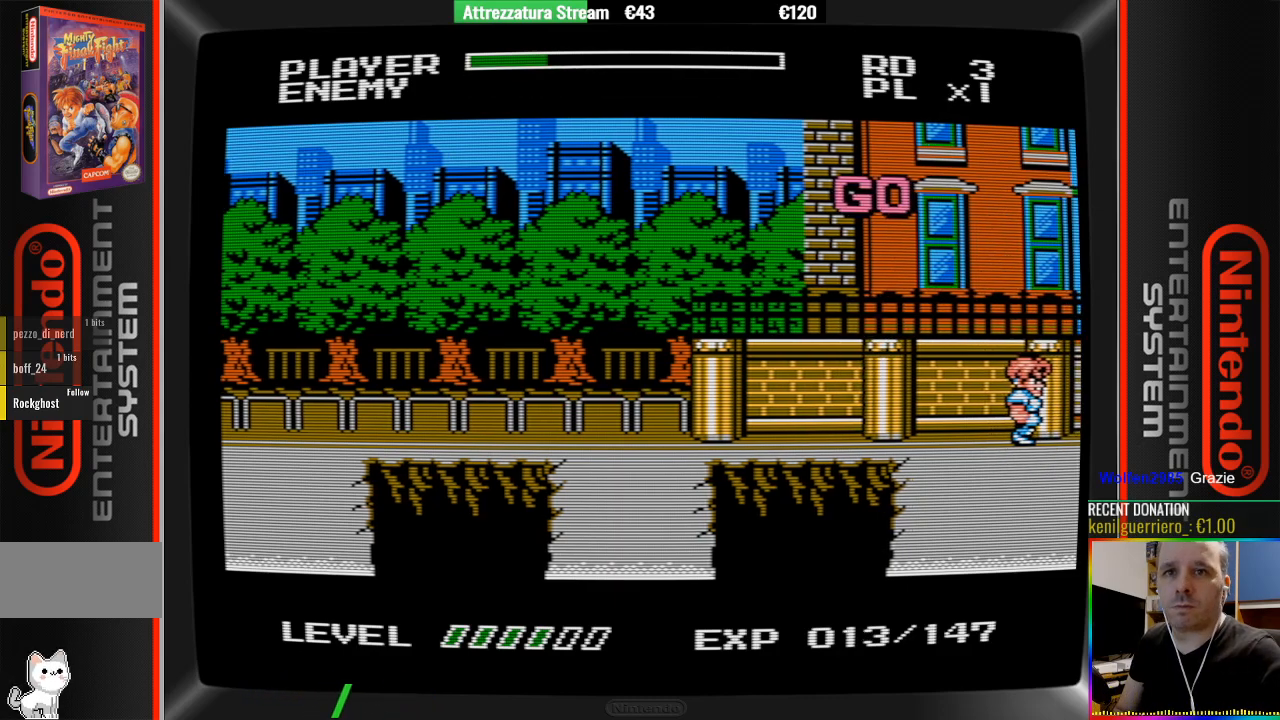
{"buttons": ["DPAD_DOWN"], "events": []}
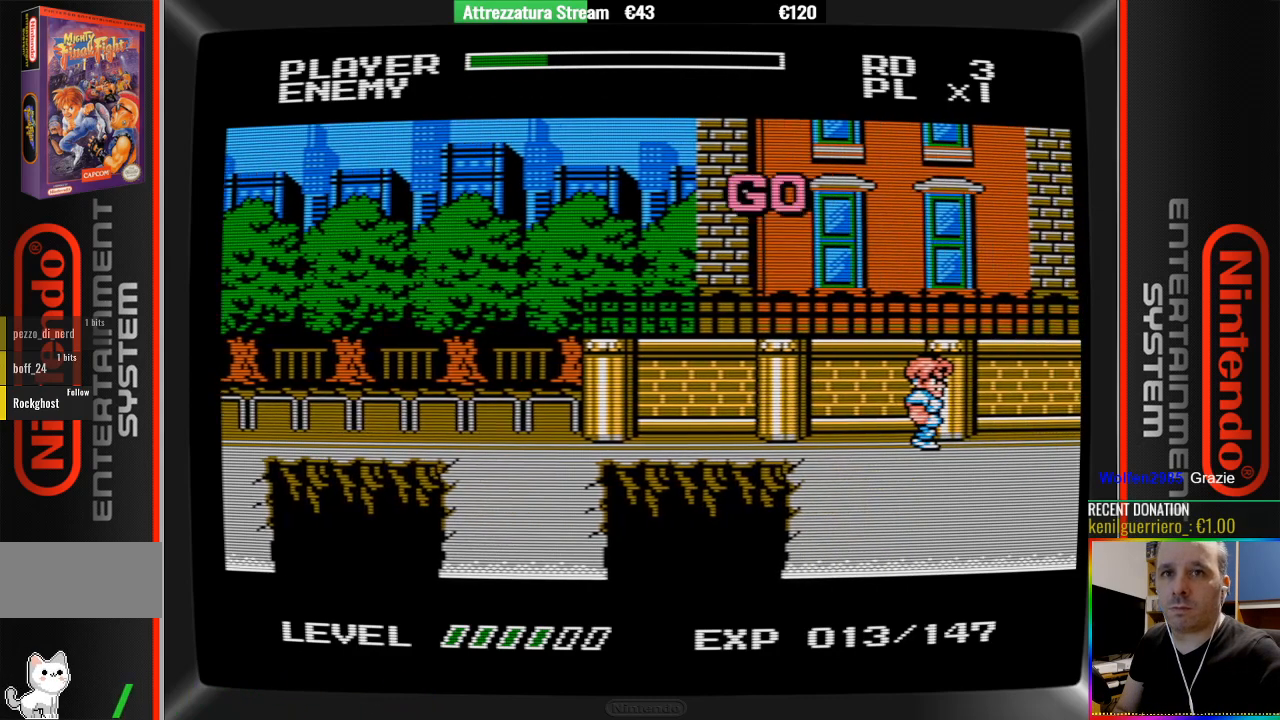
{"buttons": [], "events": [[100, "DPAD_DOWN", "up"]]}
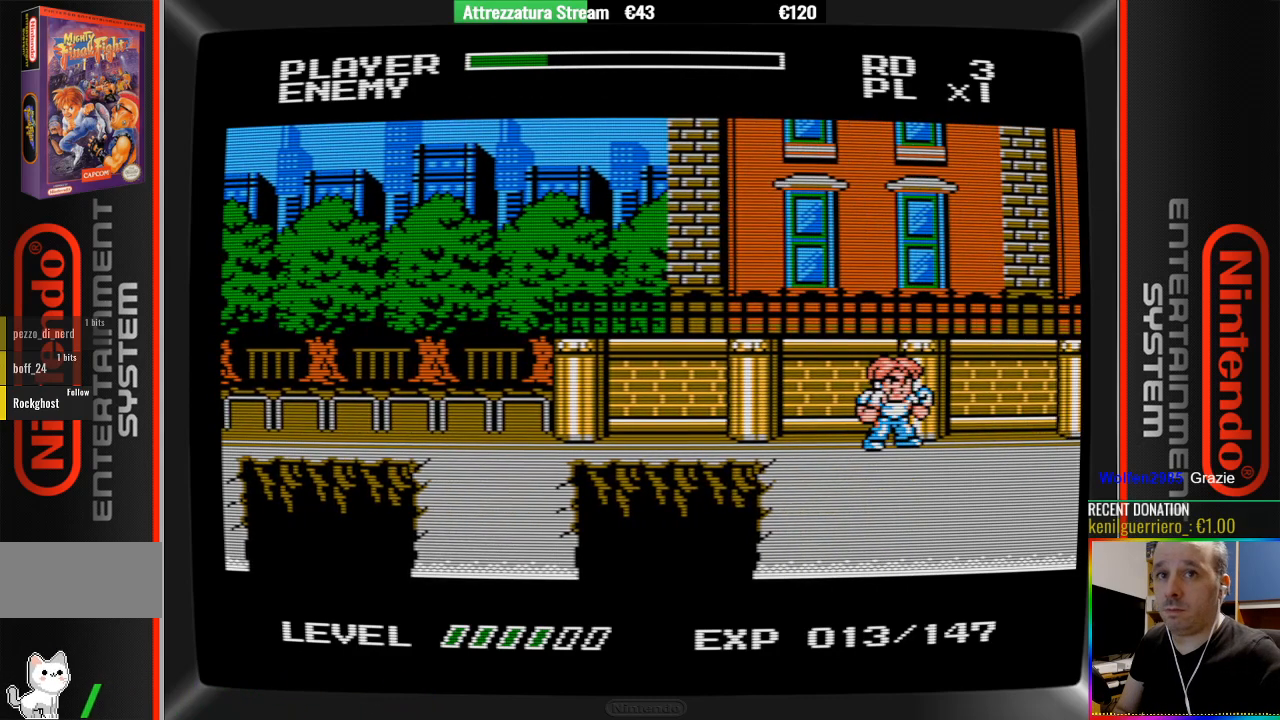
{"buttons": ["DPAD_DOWN"], "events": [[133, "A", "down"], [133, "DPAD_DOWN", "down"], [217, "A", "up"]]}
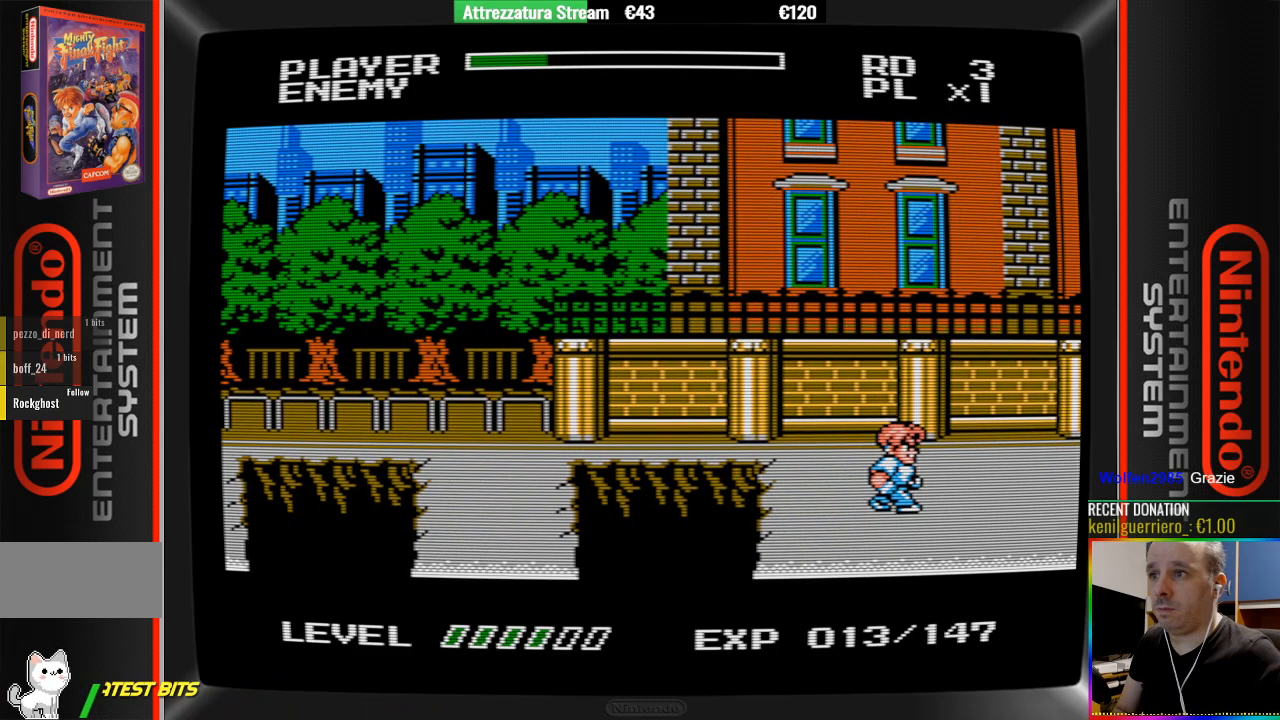
{"buttons": ["DPAD_RIGHT"], "events": [[100, "DPAD_DOWN", "up"], [267, "DPAD_RIGHT", "down"], [333, "DPAD_RIGHT", "up"], [417, "DPAD_RIGHT", "down"]]}
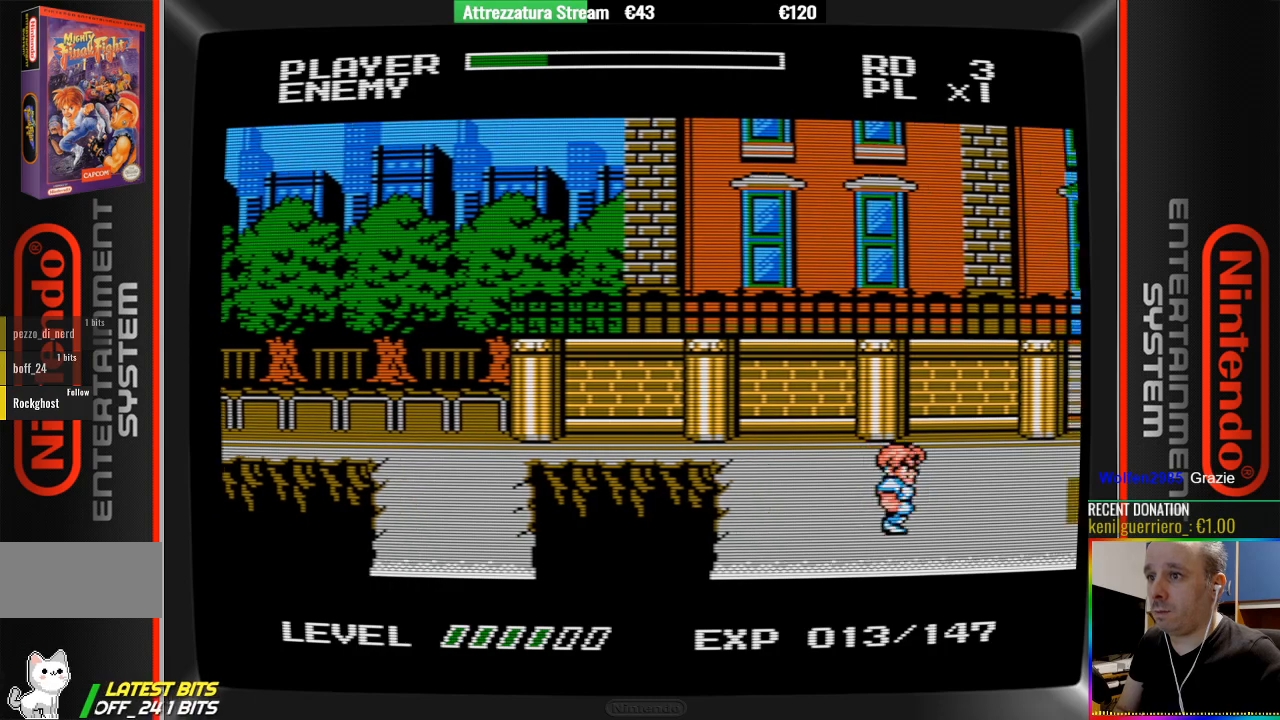
{"buttons": [], "events": [[67, "DPAD_RIGHT", "up"]]}
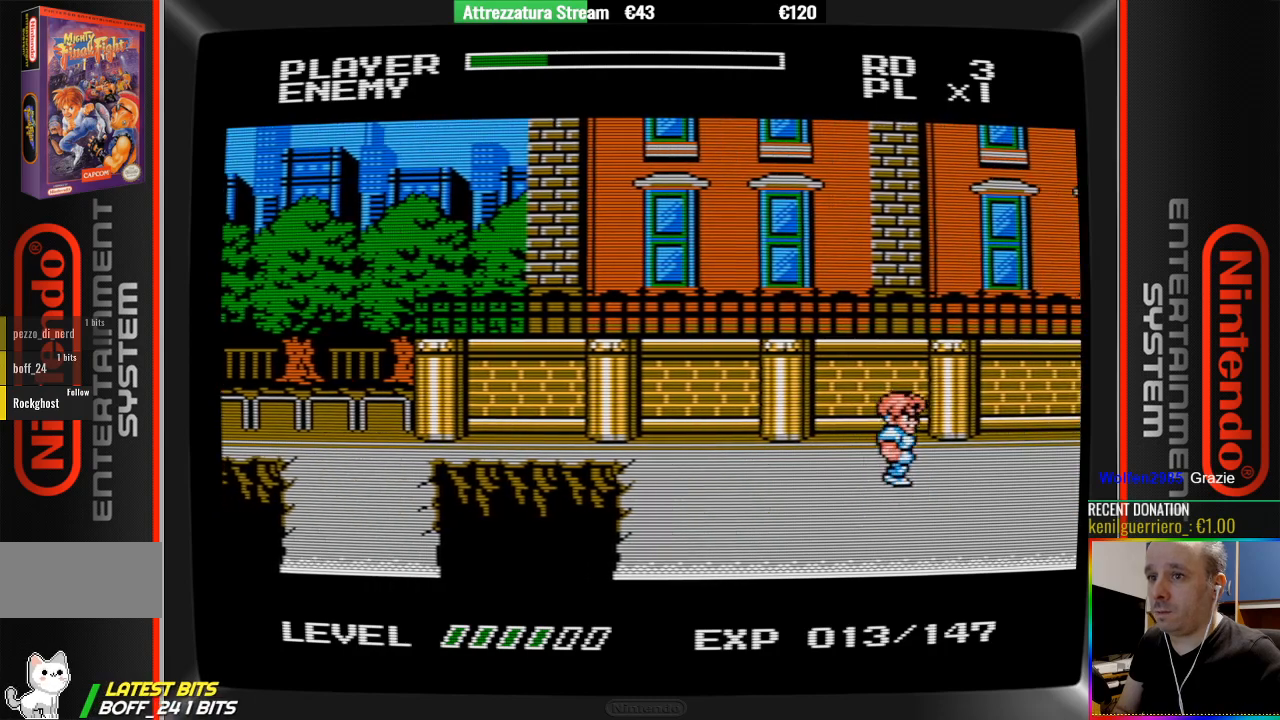
{"buttons": [], "events": [[133, "DPAD_RIGHT", "down"], [367, "DPAD_RIGHT", "up"]]}
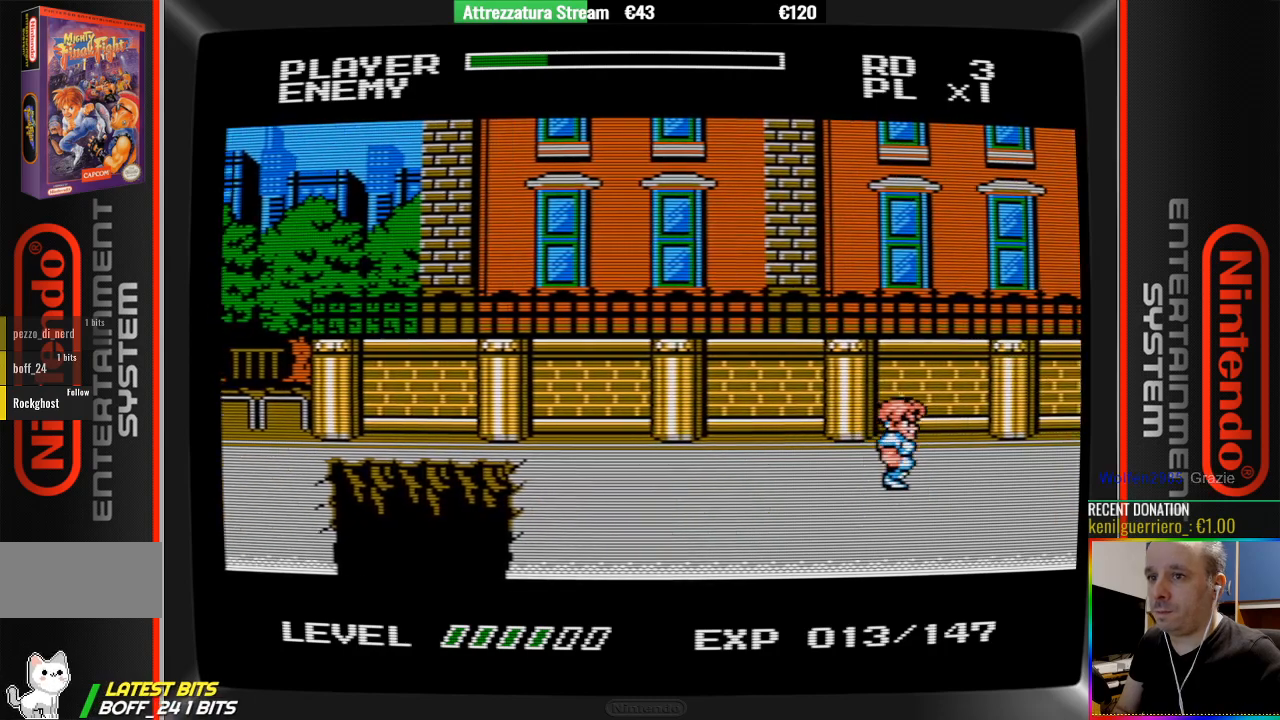
{"buttons": ["B"], "events": [[183, "DPAD_RIGHT", "down"], [417, "DPAD_RIGHT", "up"], [417, "DPAD_UP", "down"], [500, "B", "down"], [500, "DPAD_UP", "up"]]}
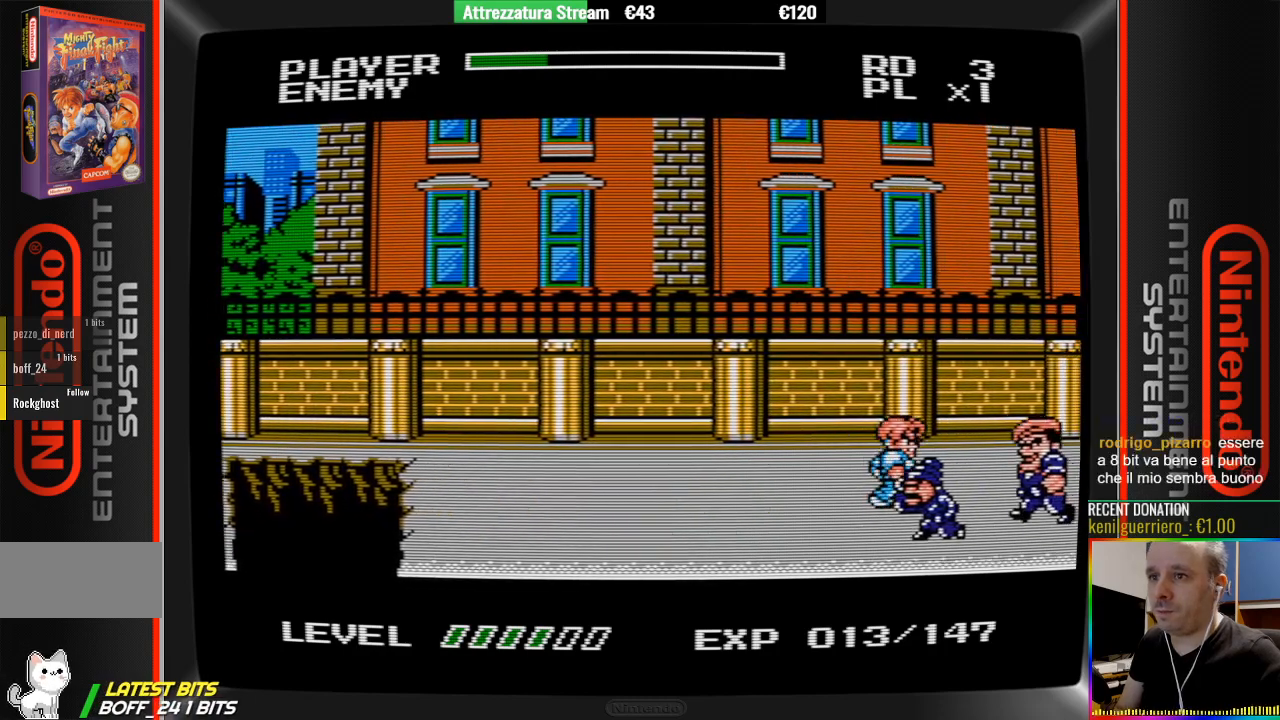
{"buttons": [], "events": [[150, "B", "up"], [233, "B", "down"], [467, "B", "up"]]}
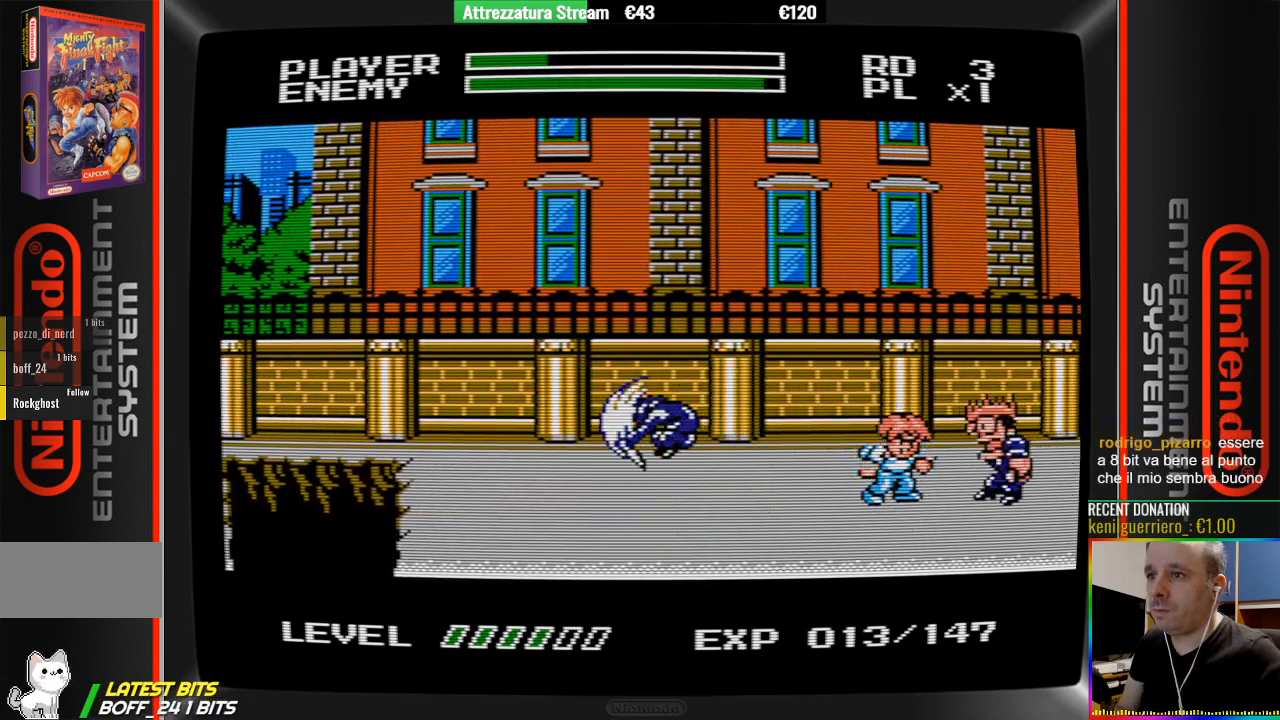
{"buttons": ["B", "DPAD_RIGHT"], "events": [[33, "B", "down"], [33, "DPAD_RIGHT", "down"], [117, "B", "up"], [200, "B", "down"], [283, "B", "up"], [367, "B", "down"]]}
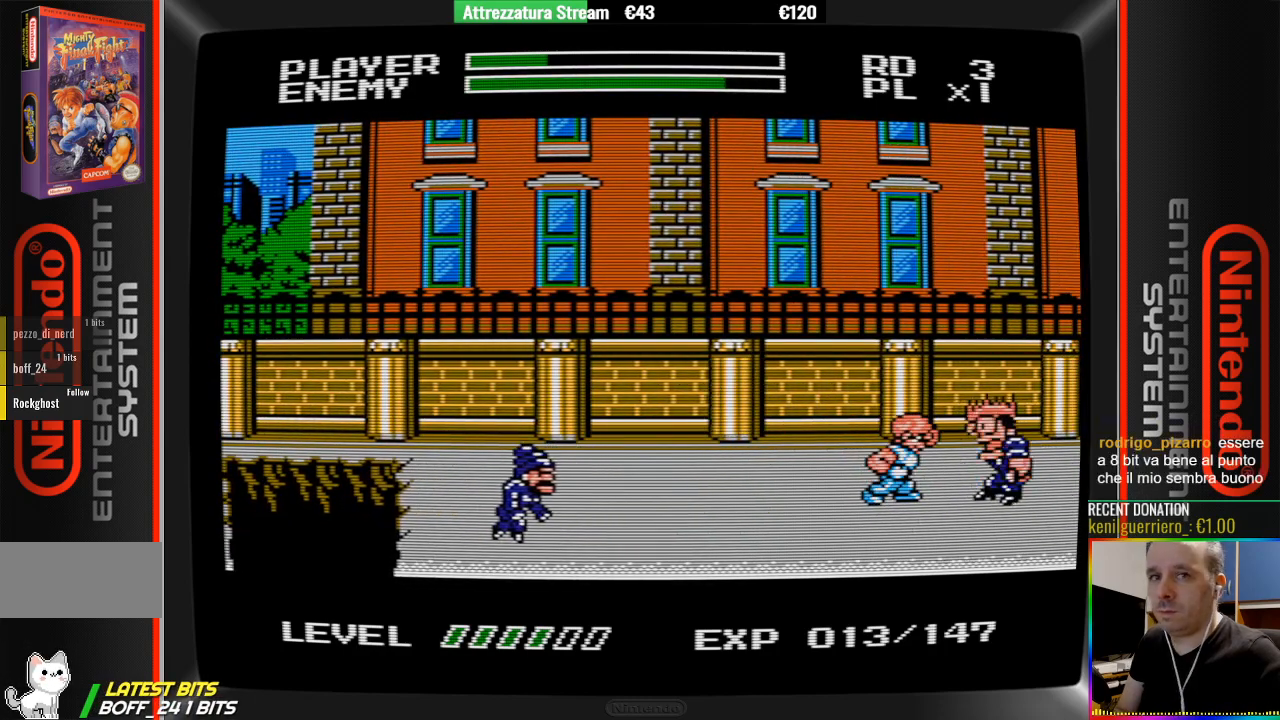
{"buttons": ["DPAD_RIGHT"], "events": [[17, "B", "up"], [83, "B", "down"], [167, "B", "up"], [250, "B", "down"], [400, "B", "up"]]}
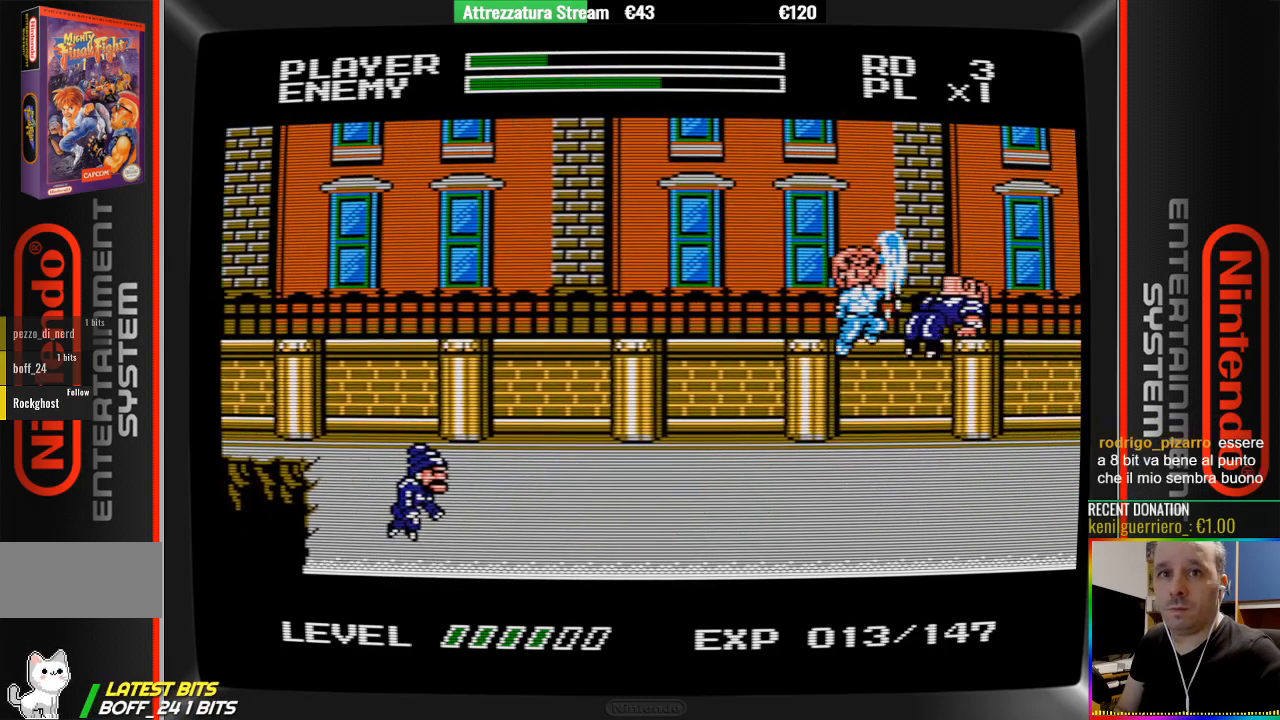
{"buttons": [], "events": [[150, "B", "down"], [217, "B", "up"], [217, "DPAD_RIGHT", "up"]]}
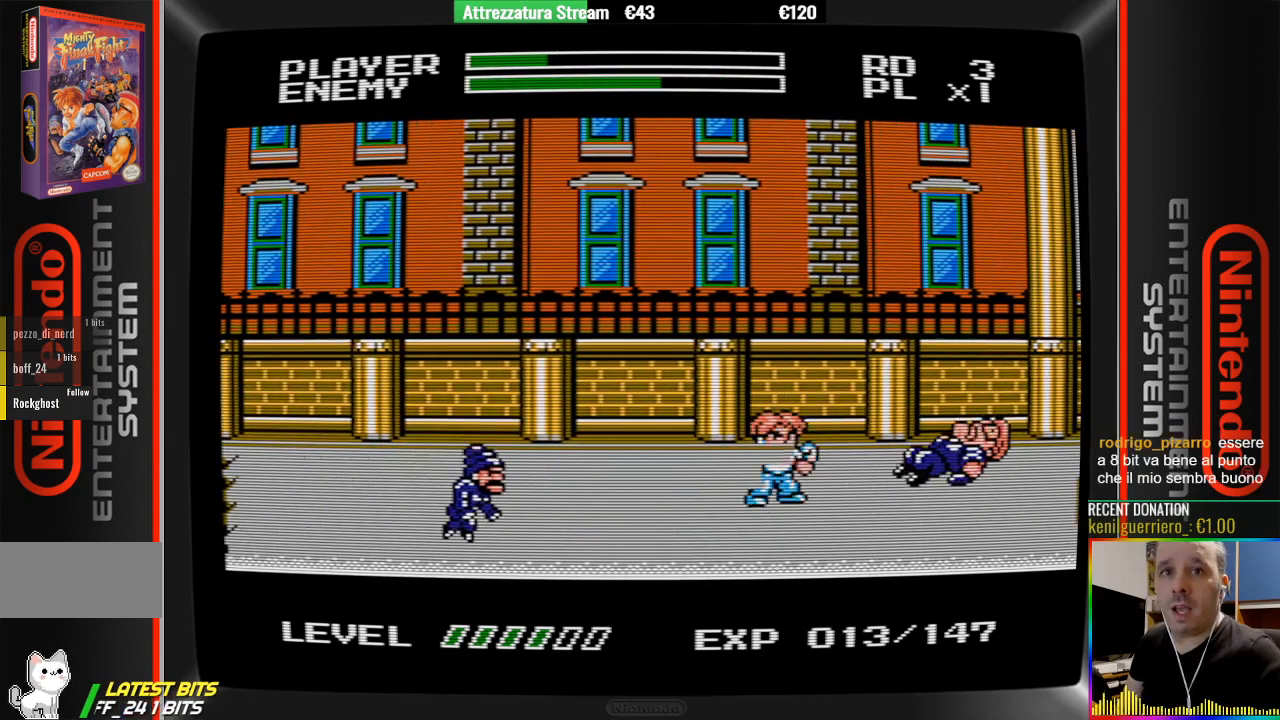
{"buttons": ["B"], "events": [[100, "A", "down"], [333, "A", "up"], [483, "B", "down"]]}
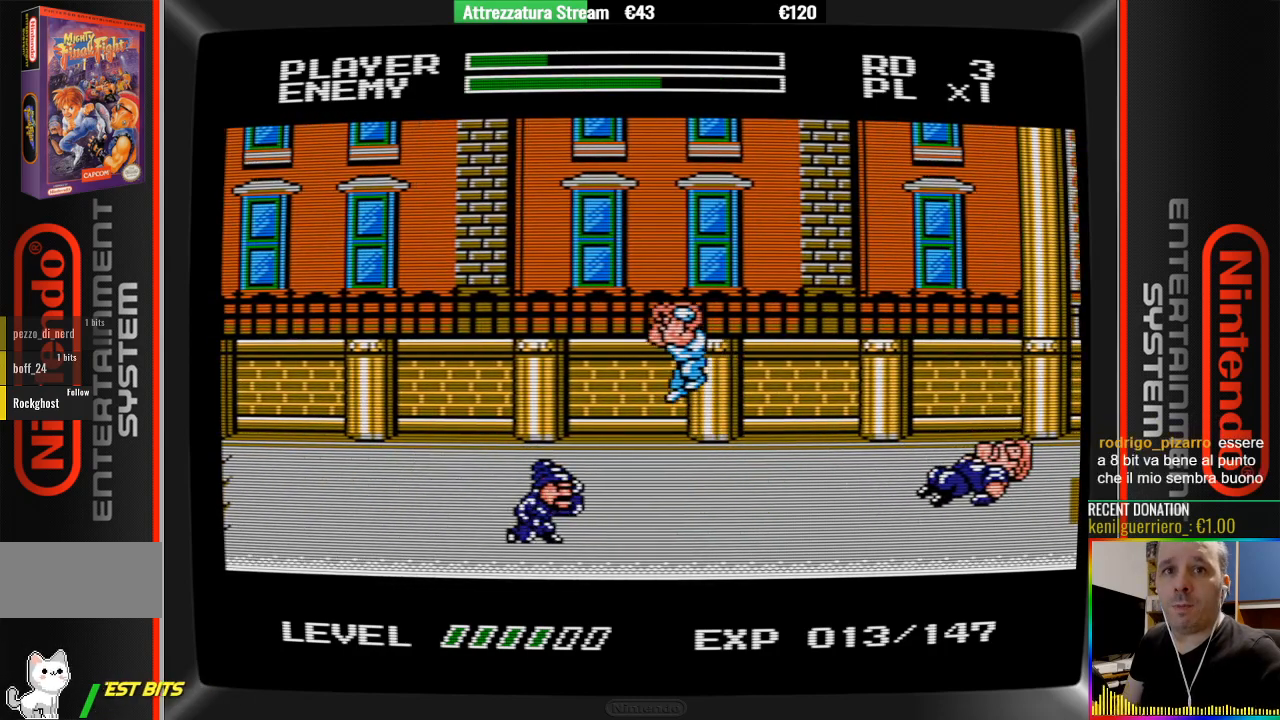
{"buttons": ["DPAD_RIGHT"], "events": [[233, "B", "up"], [317, "B", "down"], [467, "B", "up"], [467, "DPAD_RIGHT", "down"]]}
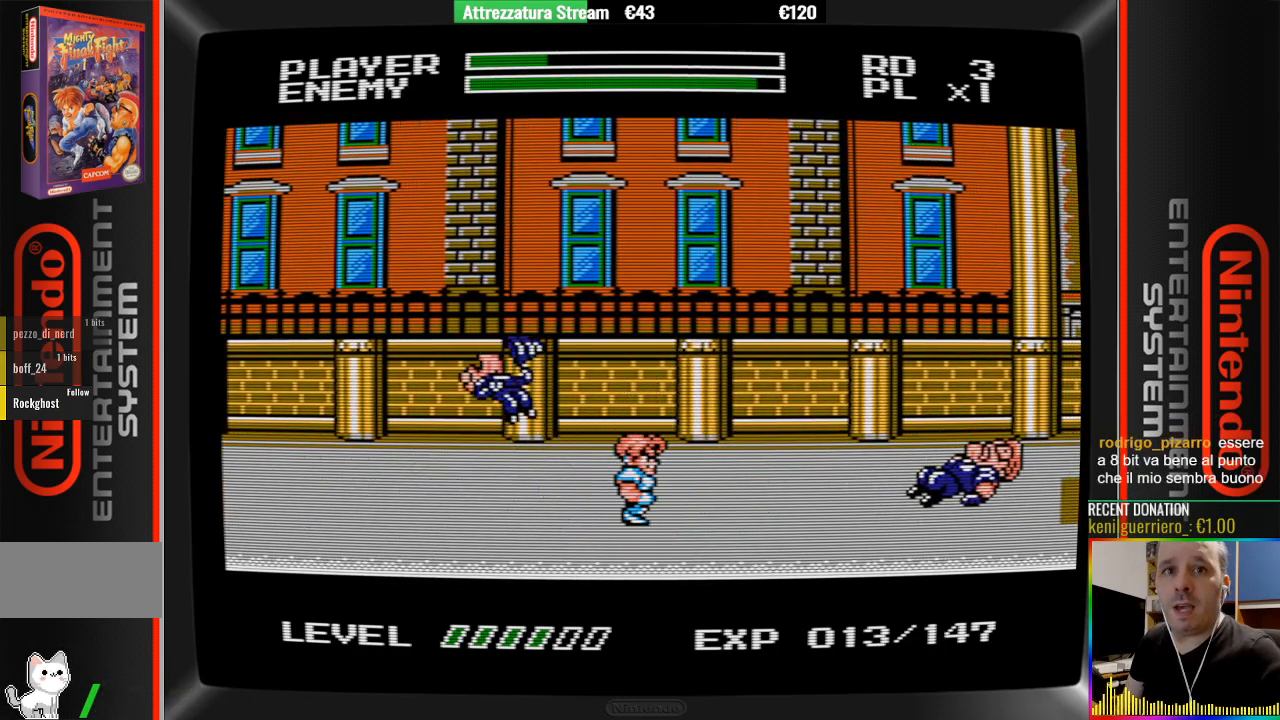
{"buttons": [], "events": [[117, "DPAD_RIGHT", "up"]]}